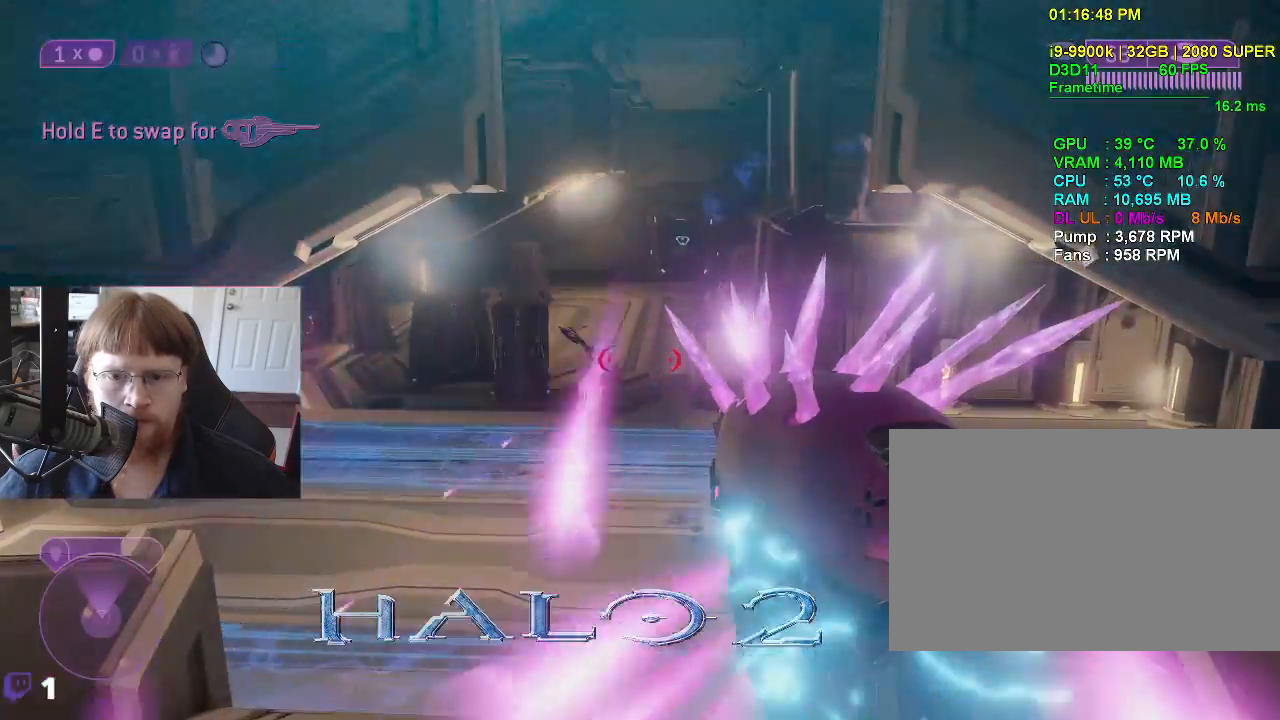
Gameplay with keyboard and mouse; each line is a JSON object with the keys held at the frame after it. "events" lists presses ("down") and releases ("up") of "1", "2", "3", "4", "5", "a", "alt", "c", "caps_lock", "ctrl", "d", "e", "f", "g", "q", "r", "s", "shift", "space", "t", "tab", "v", "w", "x" and "z" between this image and that frame as [ms after this image, input, new state], when the widget could be followed in between. No other keys are recorded. Mouse buttons are not recorded. Not read: mouse_move.
{"keys": ["s"], "events": [[233, "s", "down"]]}
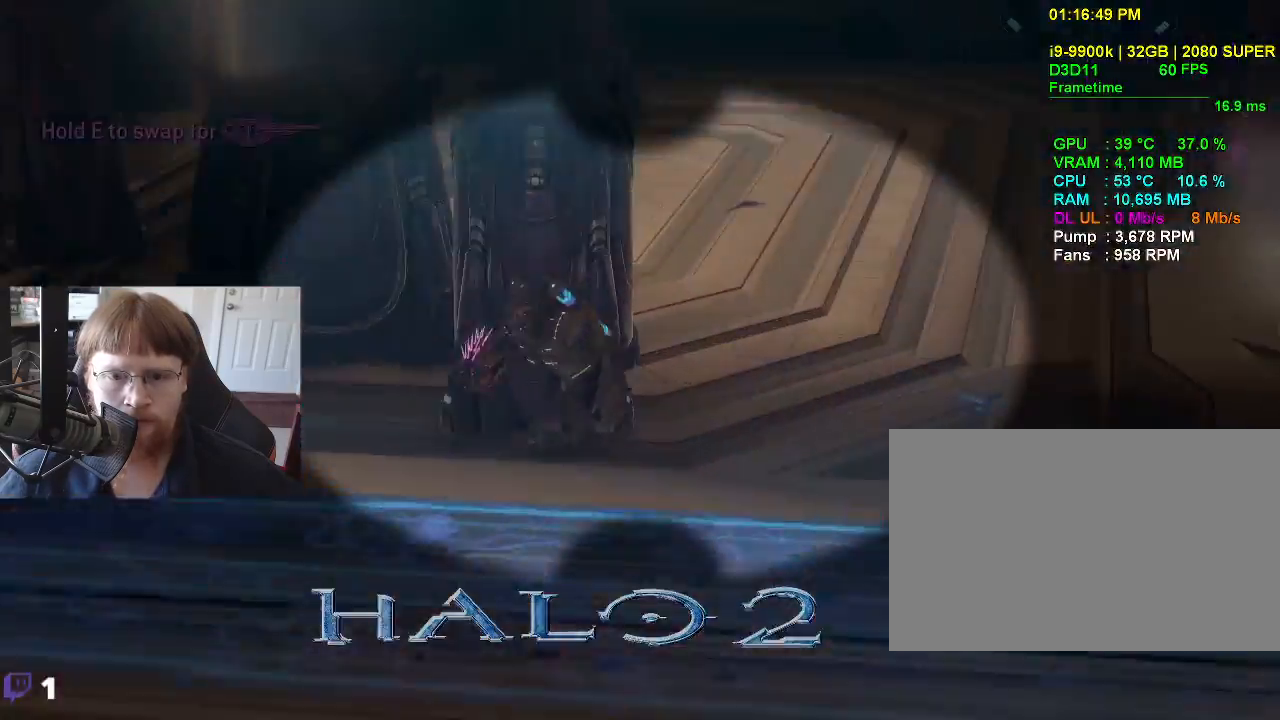
{"keys": ["a"], "events": [[483, "a", "down"], [483, "s", "up"]]}
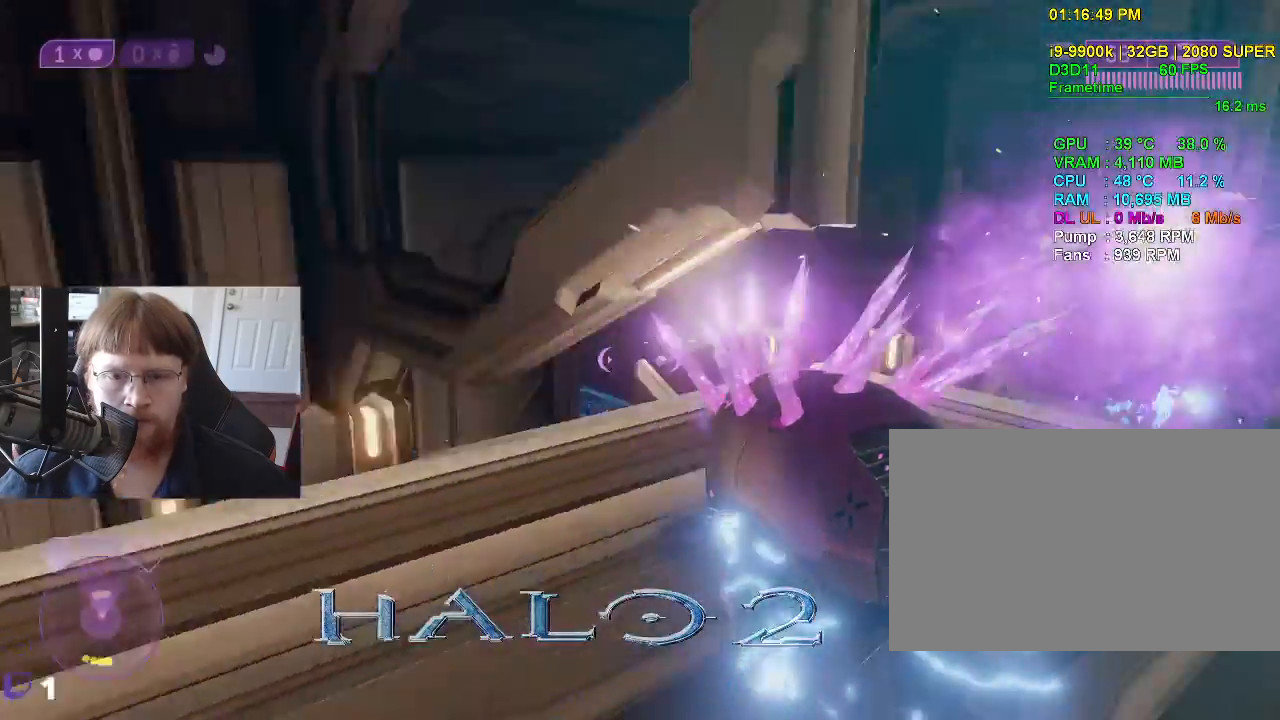
{"keys": ["a", "s"], "events": [[450, "s", "down"]]}
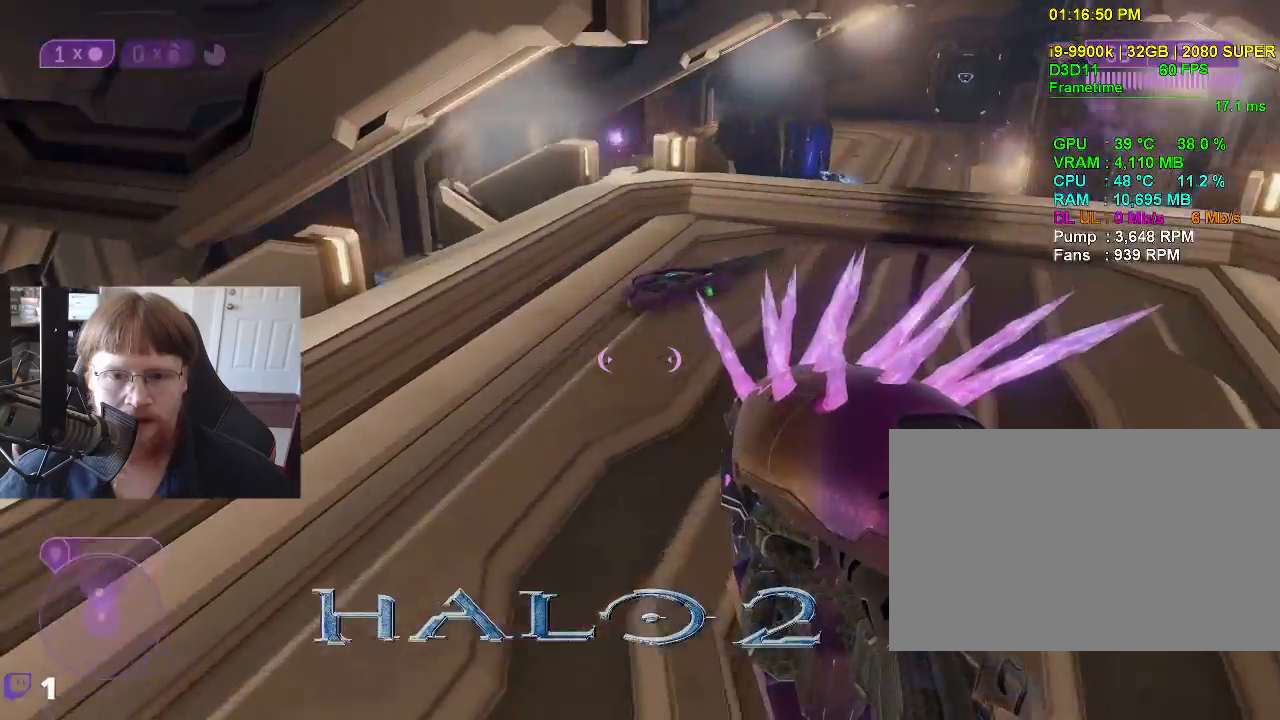
{"keys": ["w"], "events": [[50, "a", "up"], [283, "s", "up"], [417, "w", "down"]]}
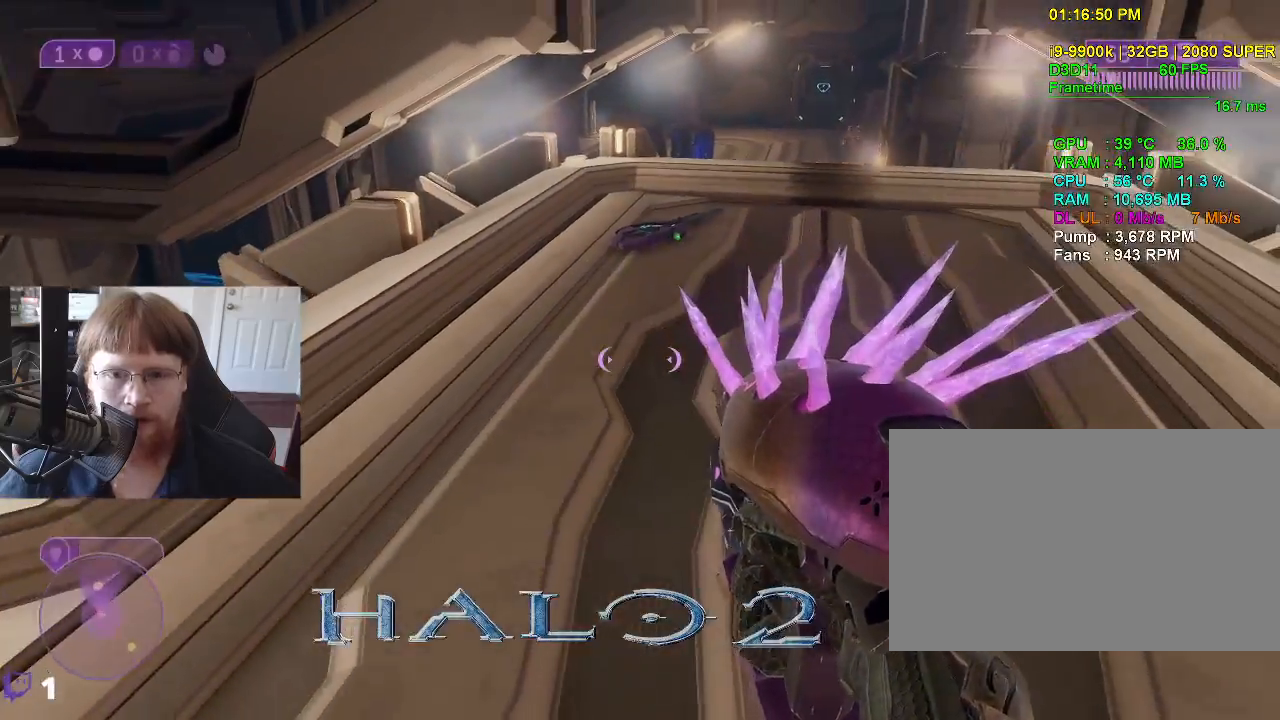
{"keys": ["w"], "events": []}
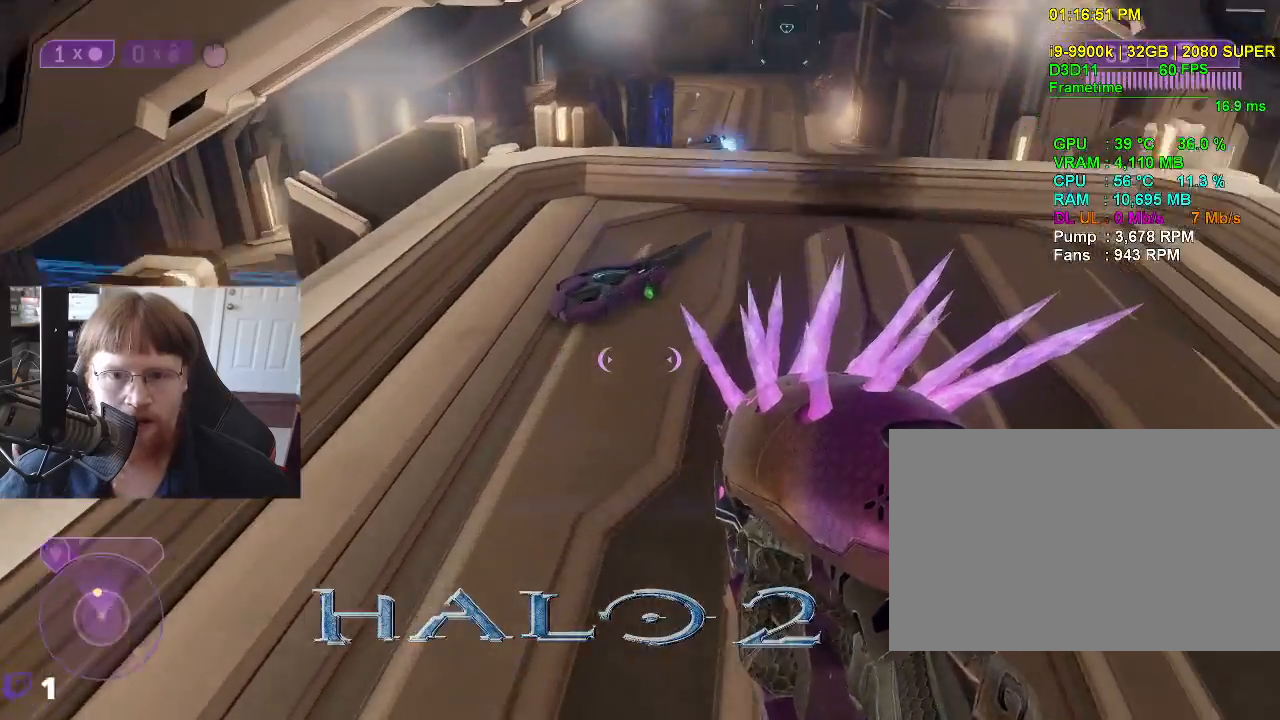
{"keys": [], "events": [[350, "w", "up"]]}
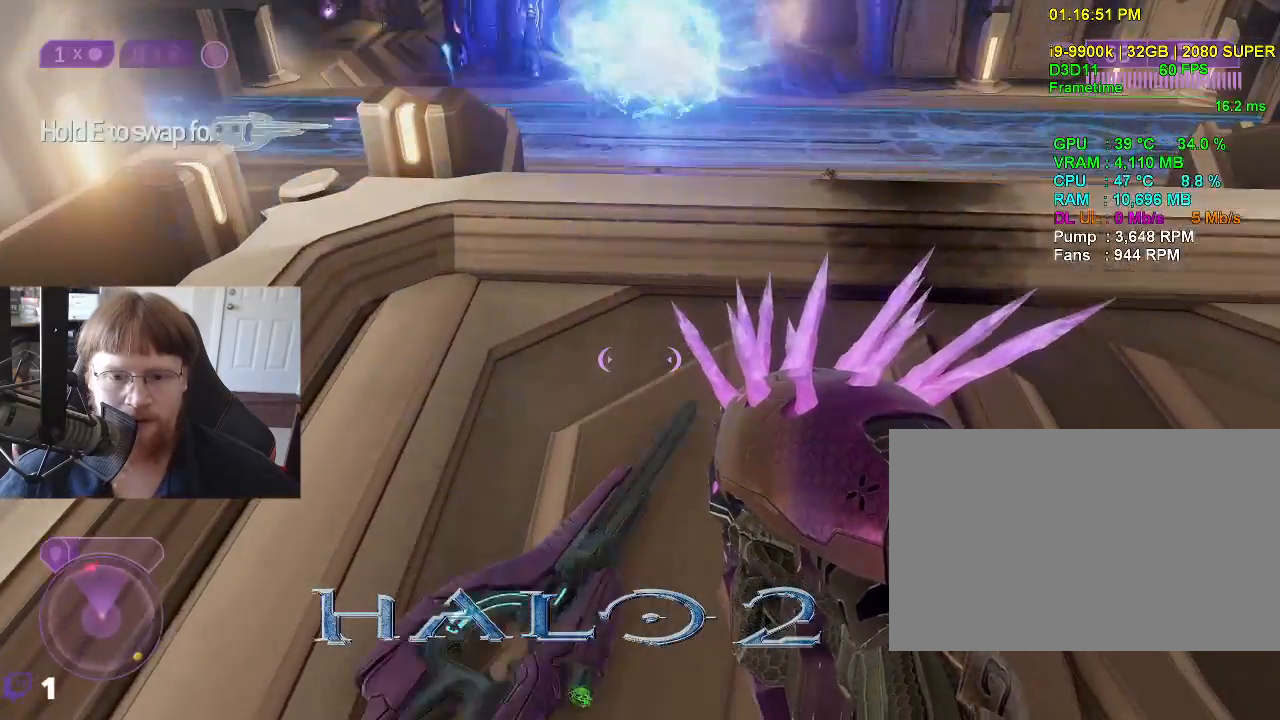
{"keys": [], "events": [[183, "w", "down"], [283, "w", "up"]]}
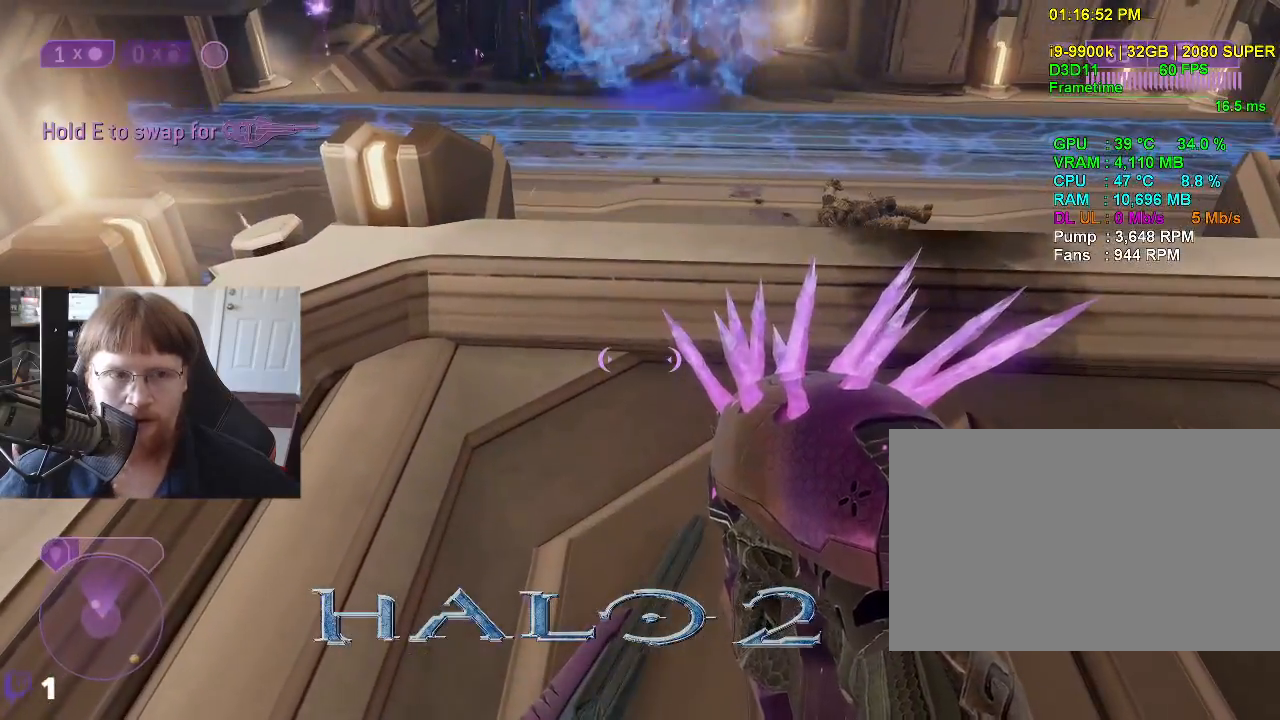
{"keys": ["s"], "events": [[483, "s", "down"]]}
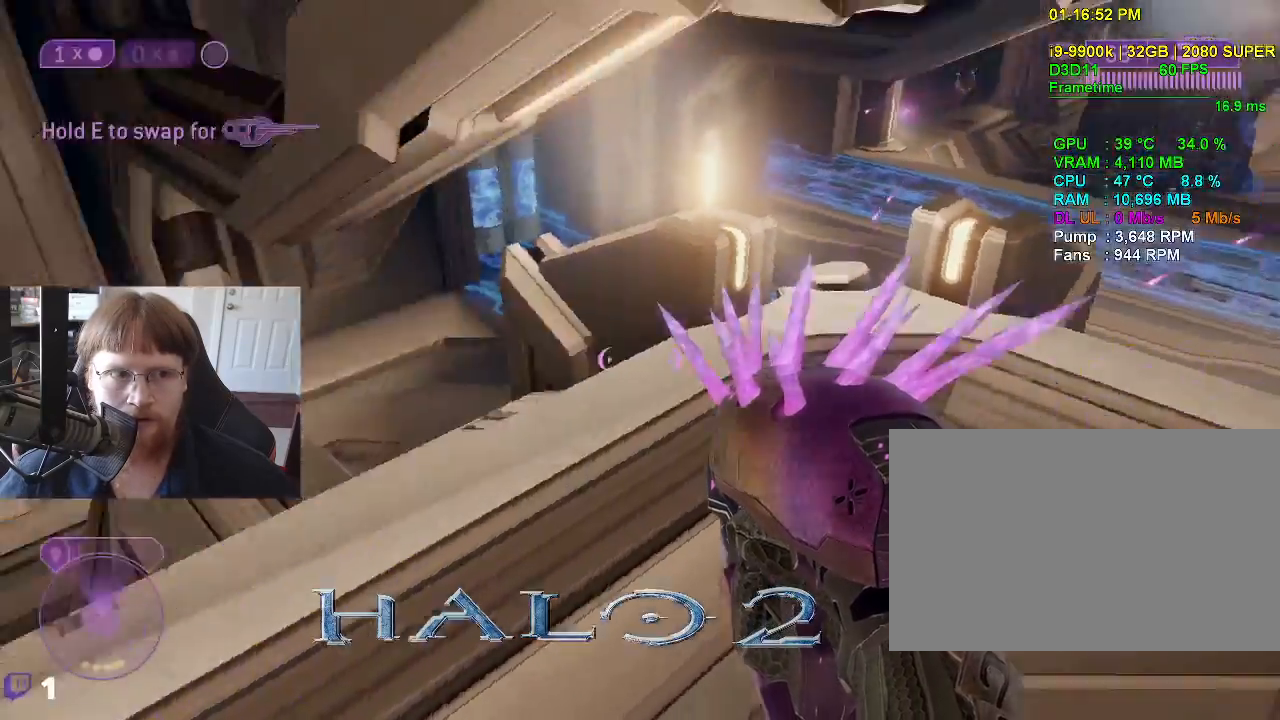
{"keys": ["a", "w"], "events": [[83, "s", "up"], [217, "a", "down"], [350, "w", "down"]]}
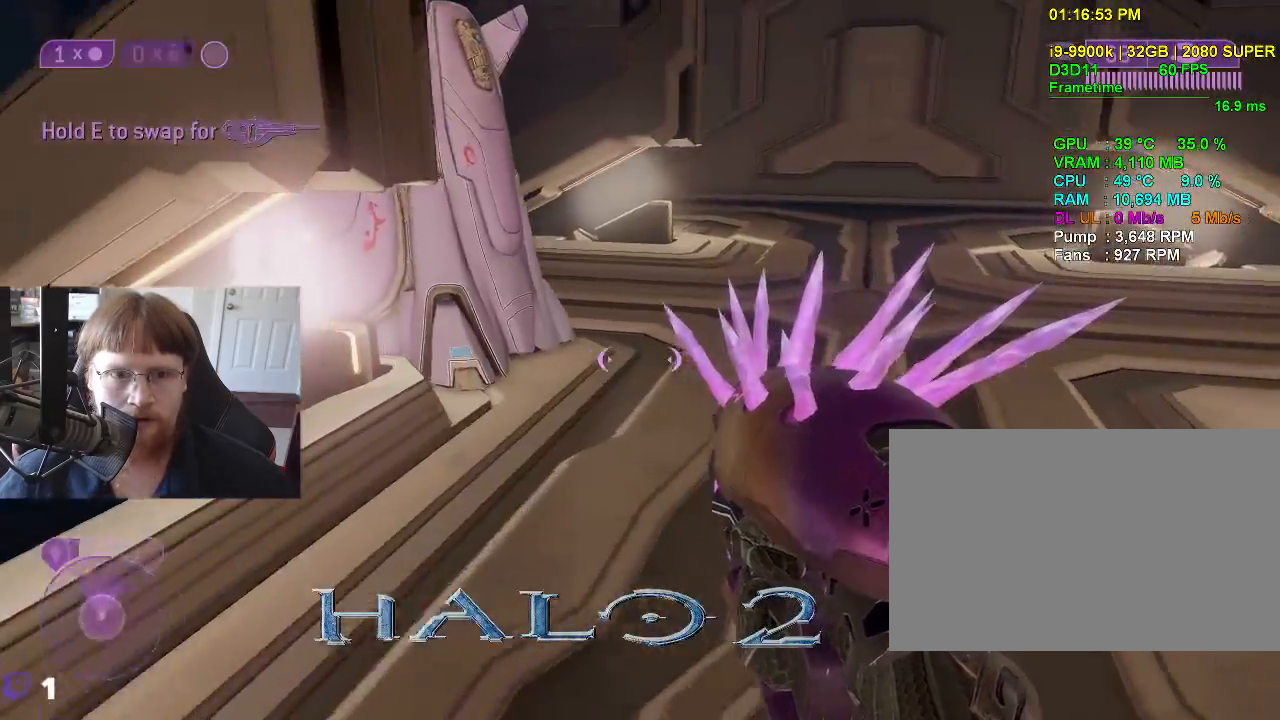
{"keys": ["w"], "events": [[50, "a", "up"]]}
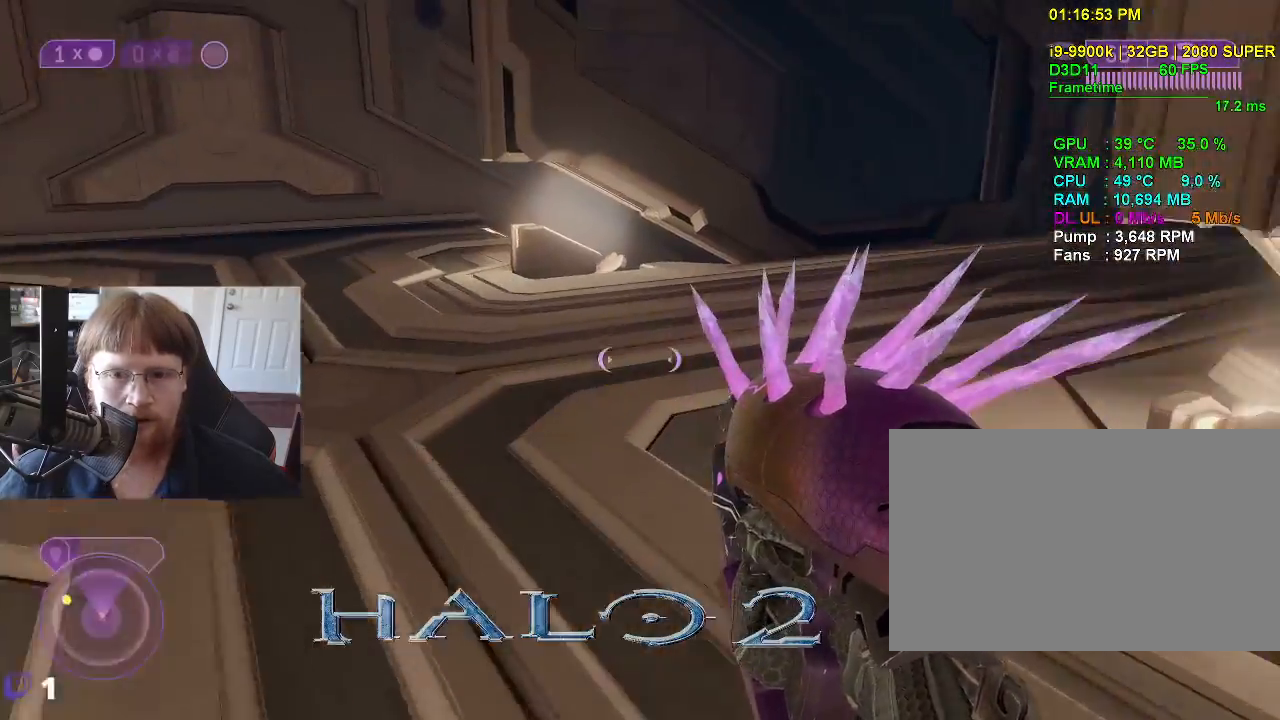
{"keys": ["a"], "events": [[200, "a", "down"], [483, "w", "up"]]}
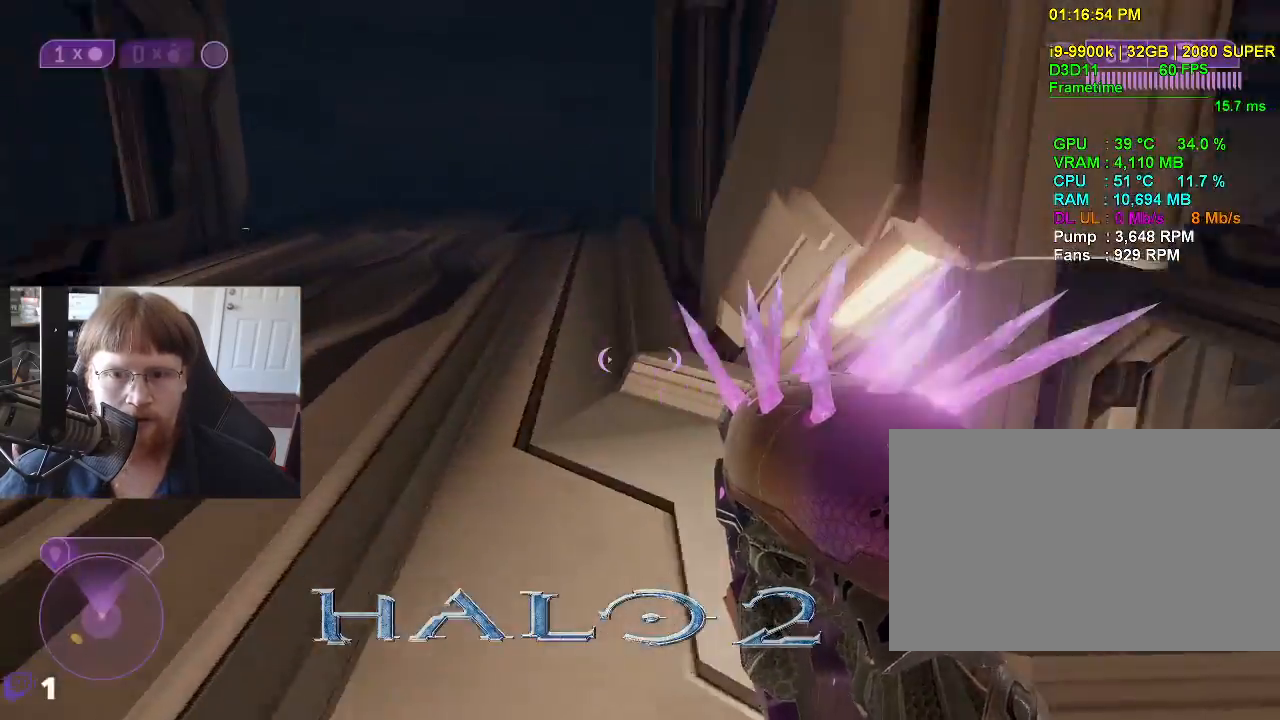
{"keys": [], "events": [[350, "a", "up"]]}
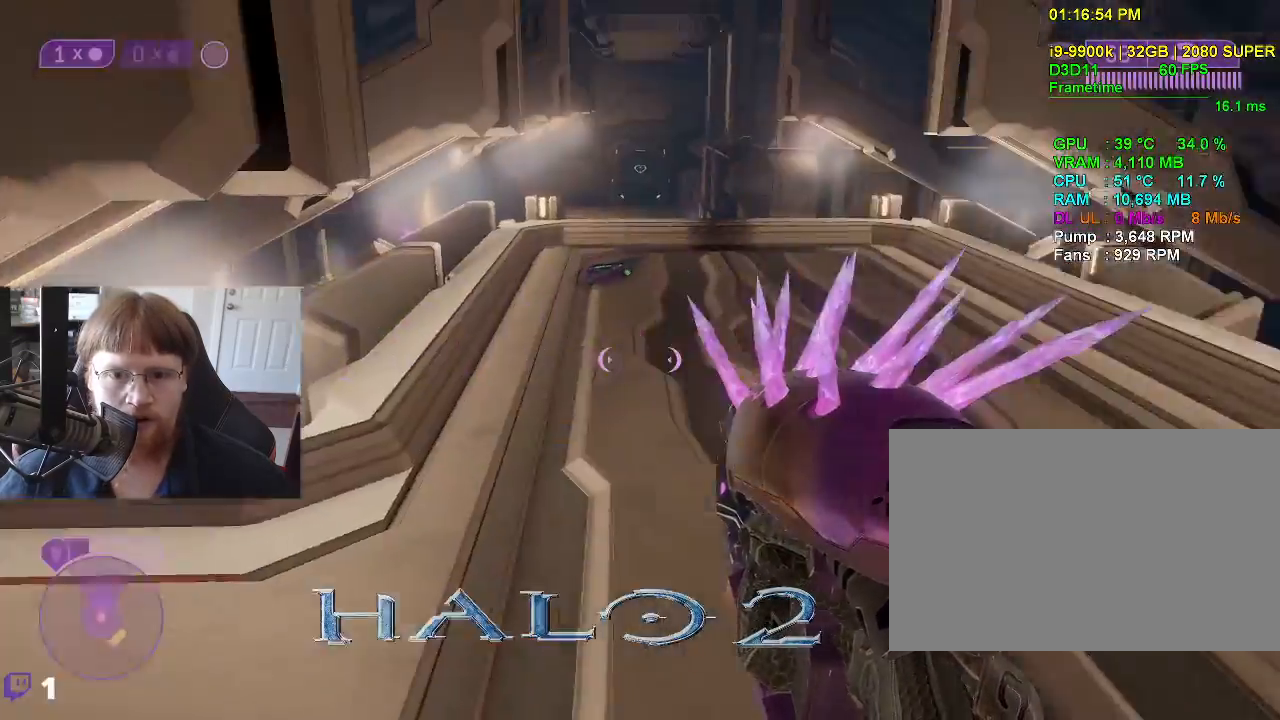
{"keys": [], "events": []}
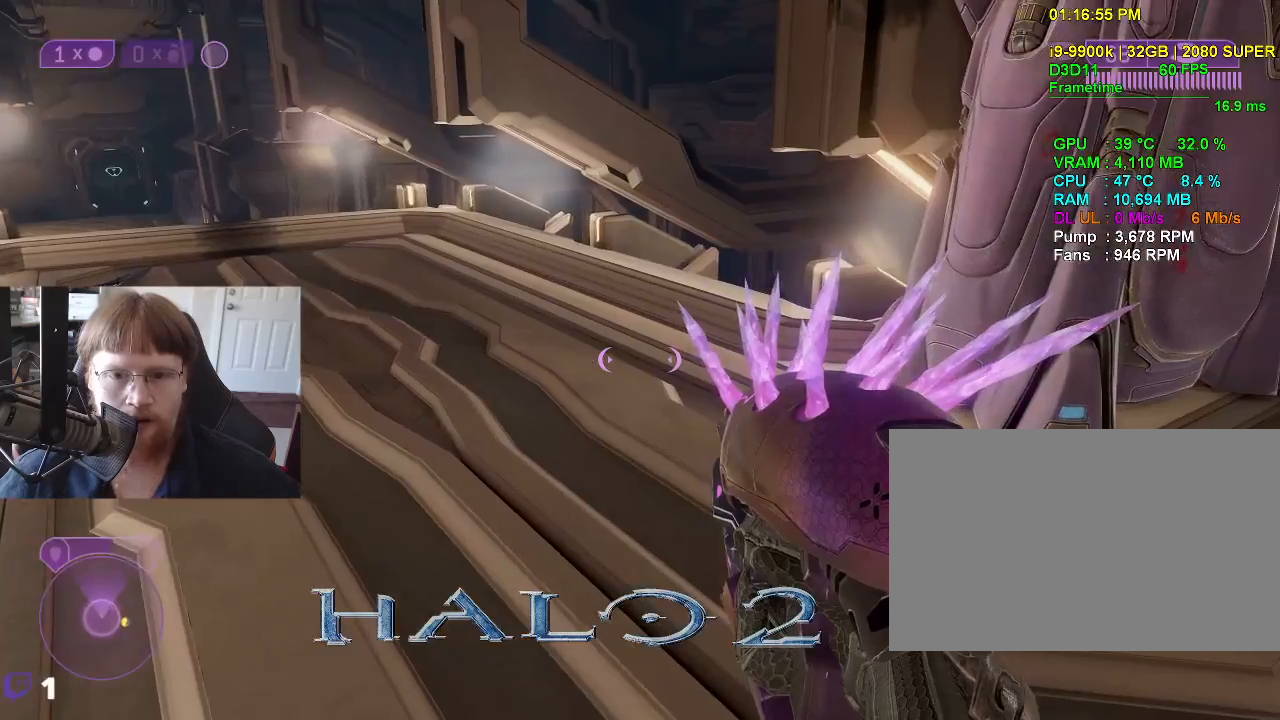
{"keys": [], "events": []}
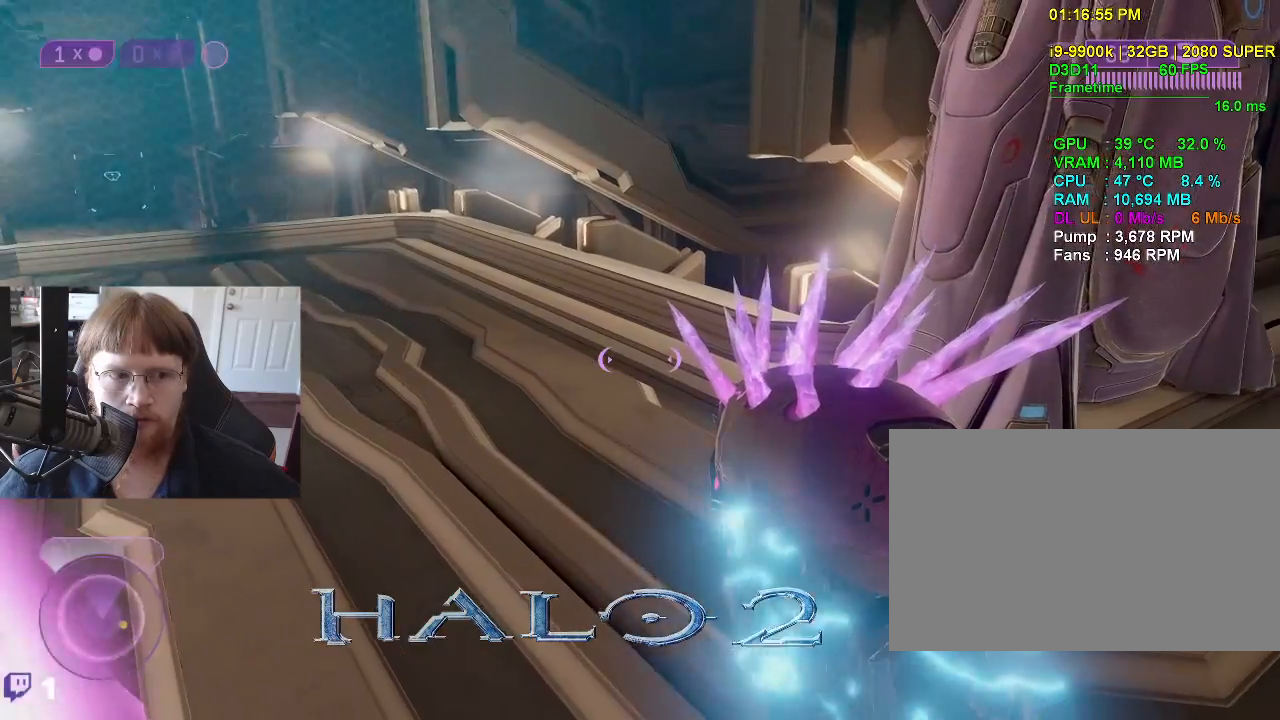
{"keys": ["a", "w"], "events": [[267, "a", "down"], [317, "w", "down"]]}
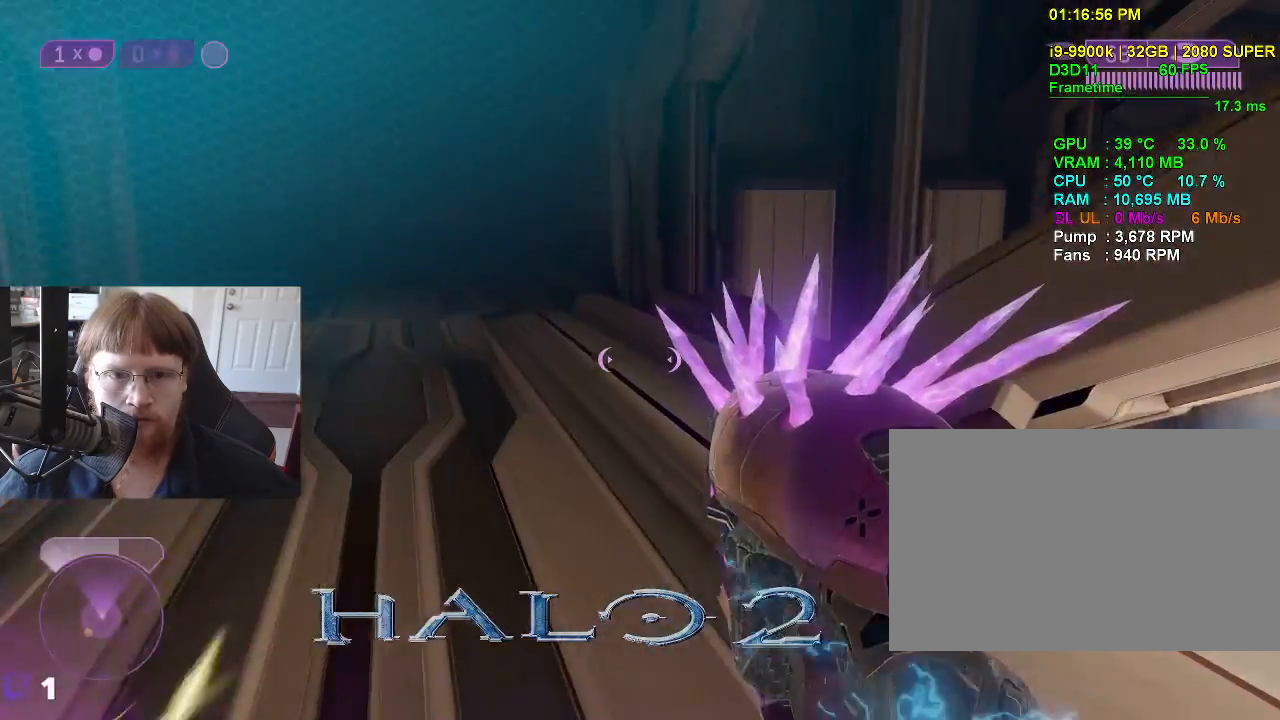
{"keys": ["a"], "events": [[467, "w", "up"]]}
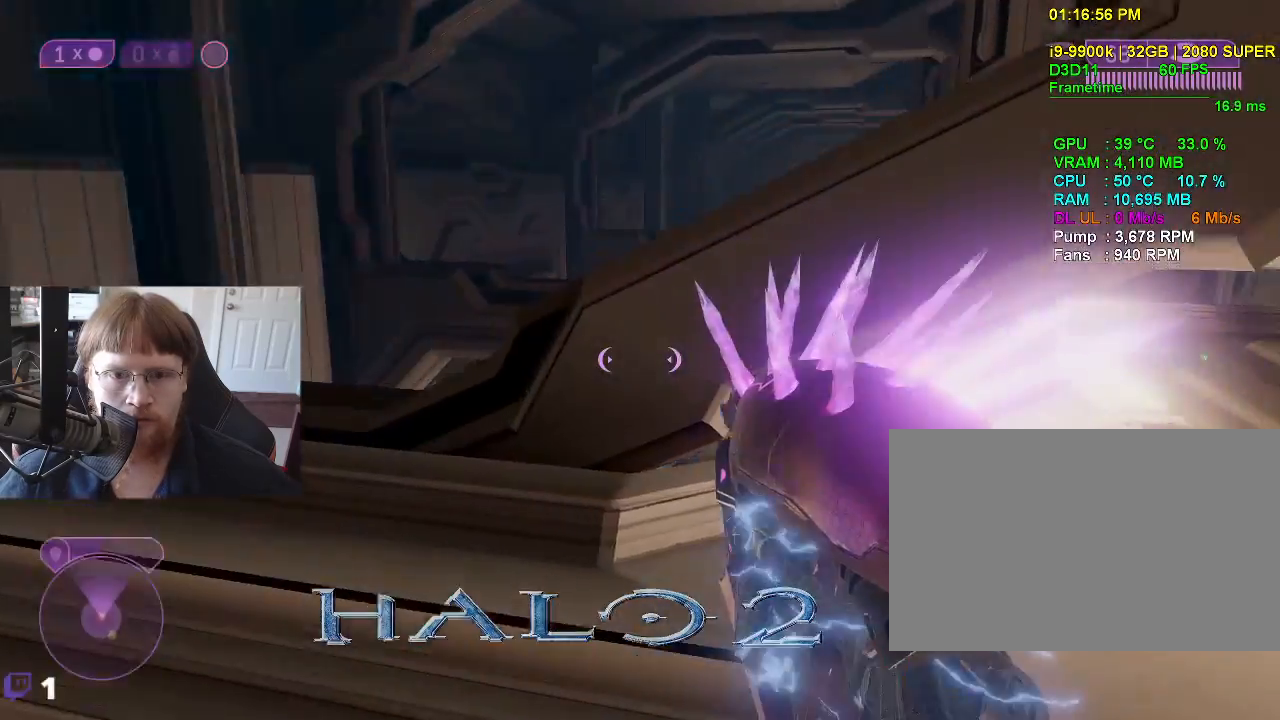
{"keys": ["a", "w"], "events": [[200, "w", "down"]]}
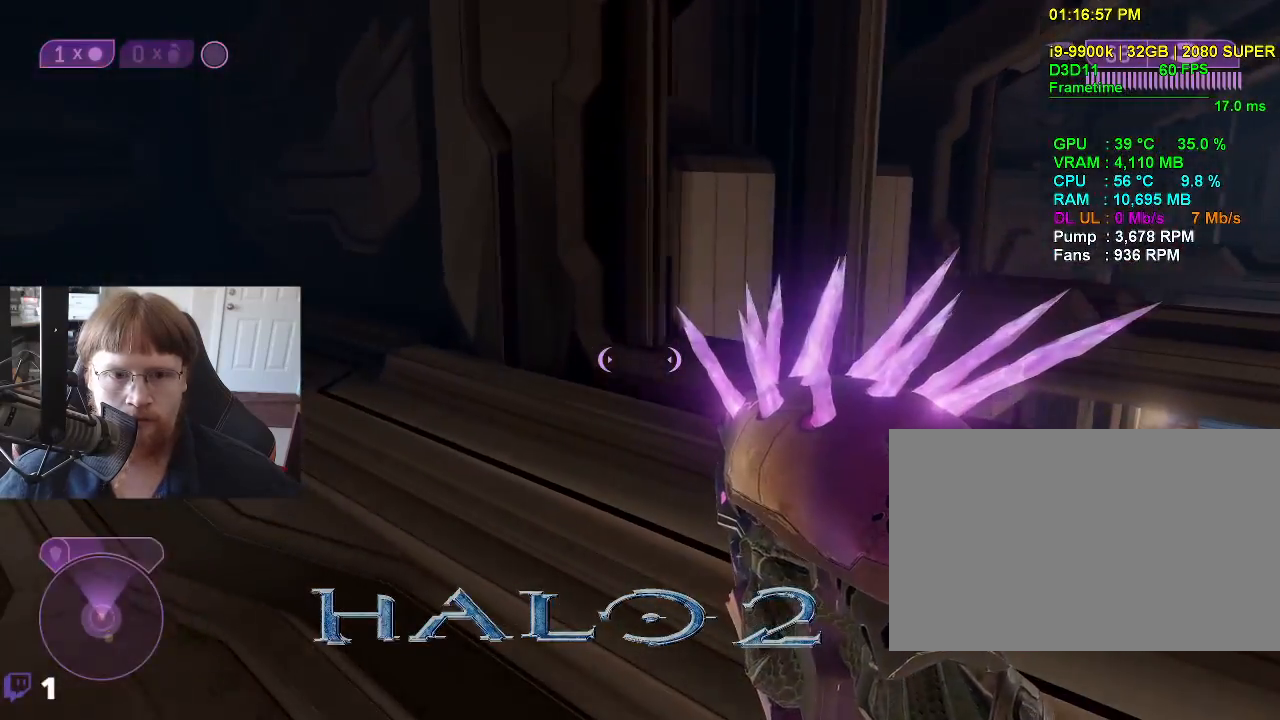
{"keys": ["a", "w"], "events": []}
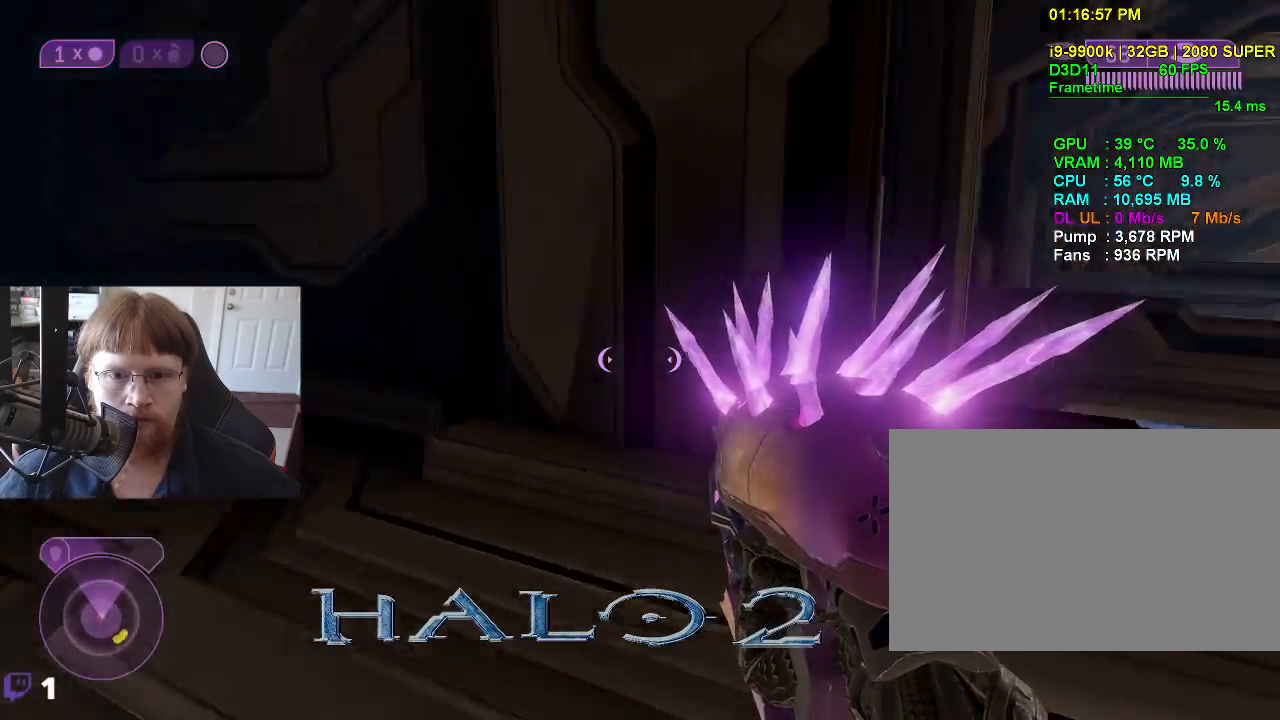
{"keys": [], "events": [[50, "w", "up"], [283, "a", "up"]]}
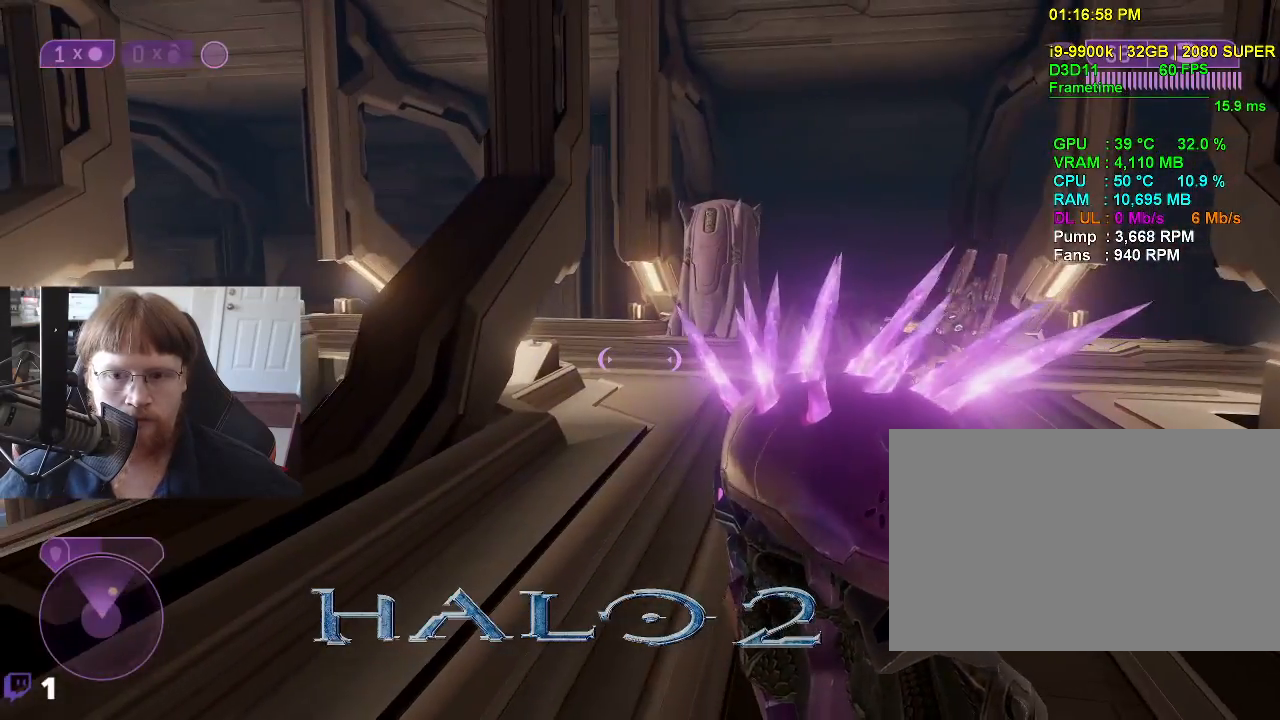
{"keys": ["d"], "events": [[300, "d", "down"]]}
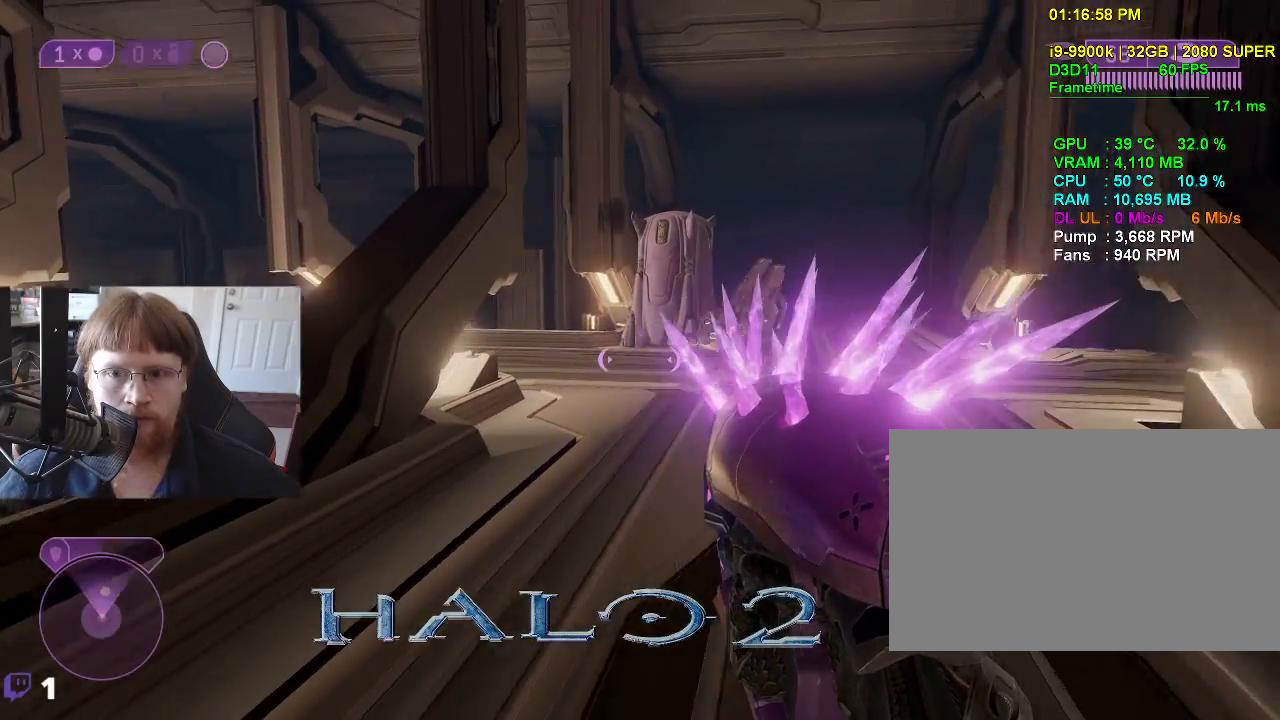
{"keys": [], "events": [[33, "d", "up"], [83, "w", "down"], [267, "w", "up"]]}
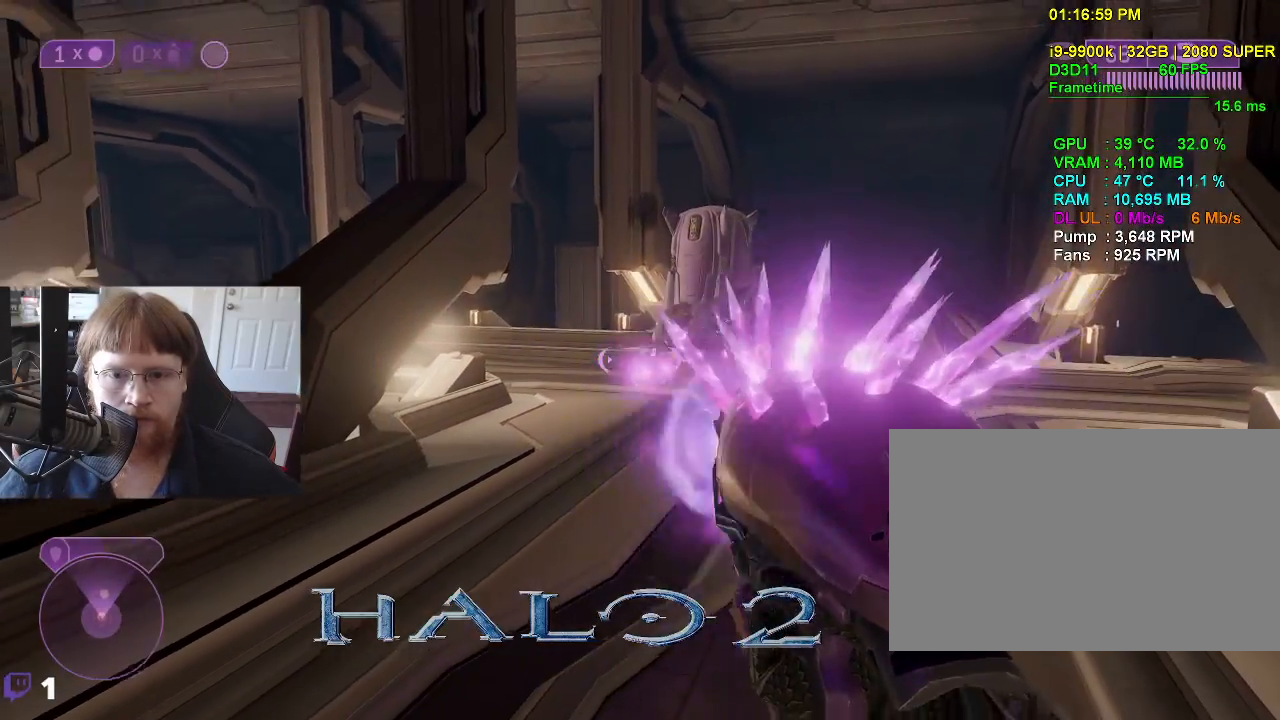
{"keys": ["a"], "events": [[367, "a", "down"]]}
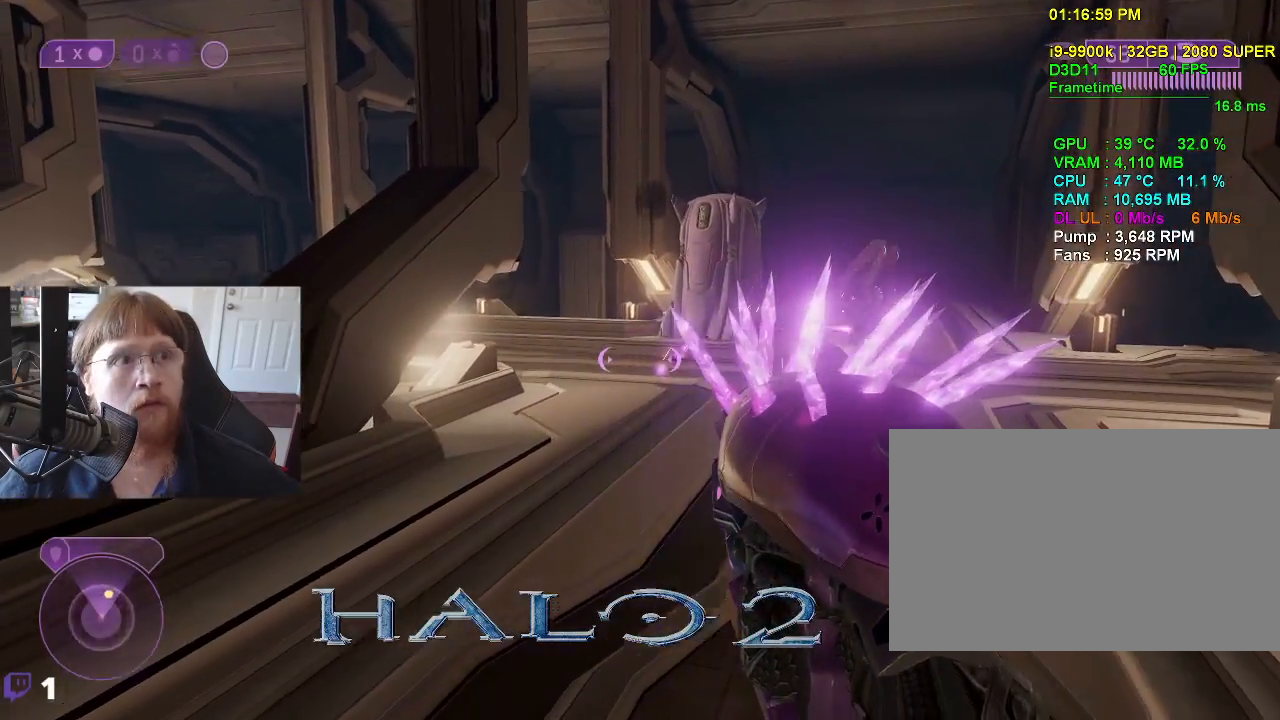
{"keys": [], "events": [[67, "s", "down"], [117, "a", "up"], [250, "s", "up"]]}